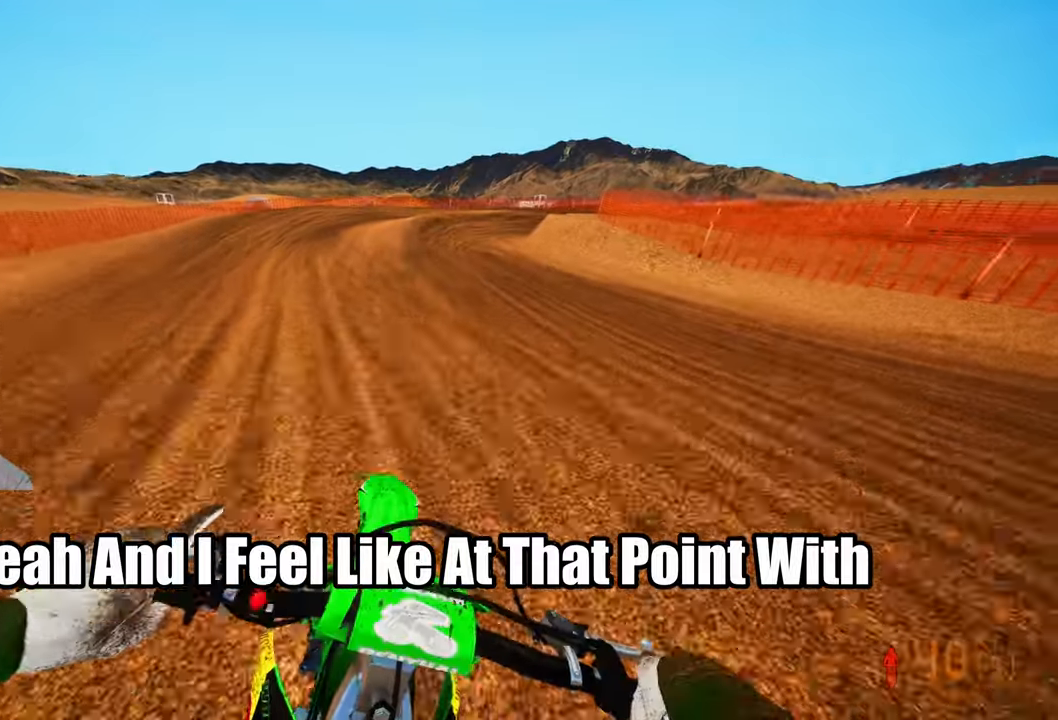
Gameplay with a controller (PlayStation layout); each line is a JSON object with the inputs held at the frame after it. "events" lists button and stick changes between this image and that frame as [ms after this image, input, new state], when the widget could be followed in between.
{"buttons": [], "left_stick": "up", "right_stick": "center", "events": [[117, "R2", "down"], [217, "right_stick", "center"], [484, "R2", "up"]]}
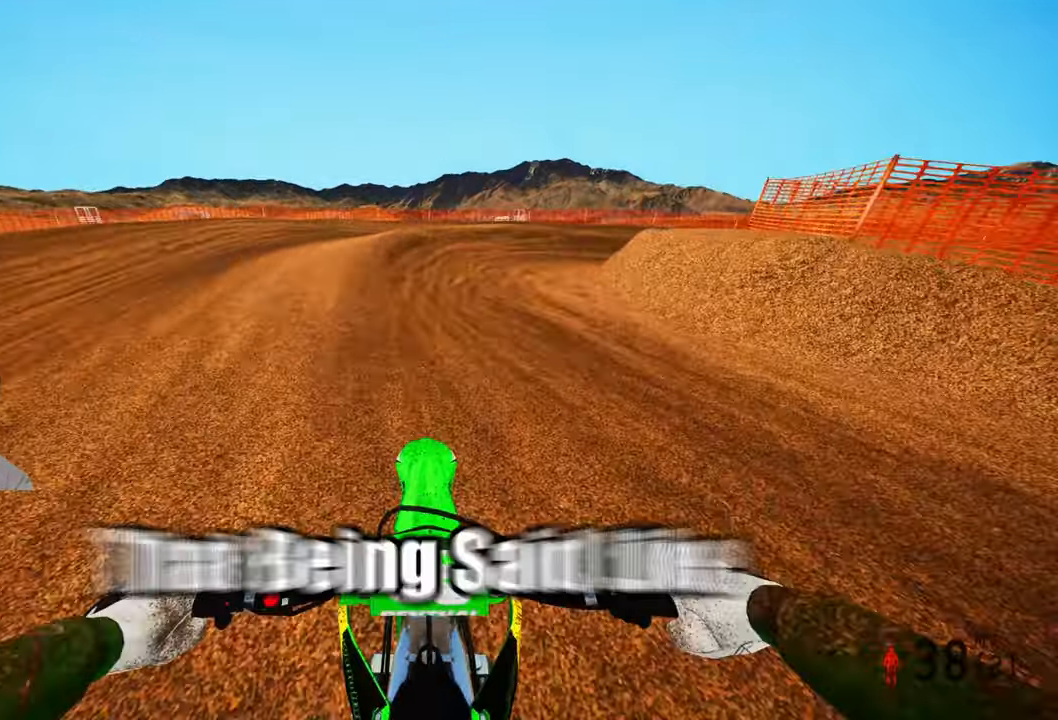
{"buttons": [], "left_stick": "up-right", "right_stick": "center", "events": [[34, "left_stick", "up-right"], [117, "R3", "down"], [217, "R3", "up"]]}
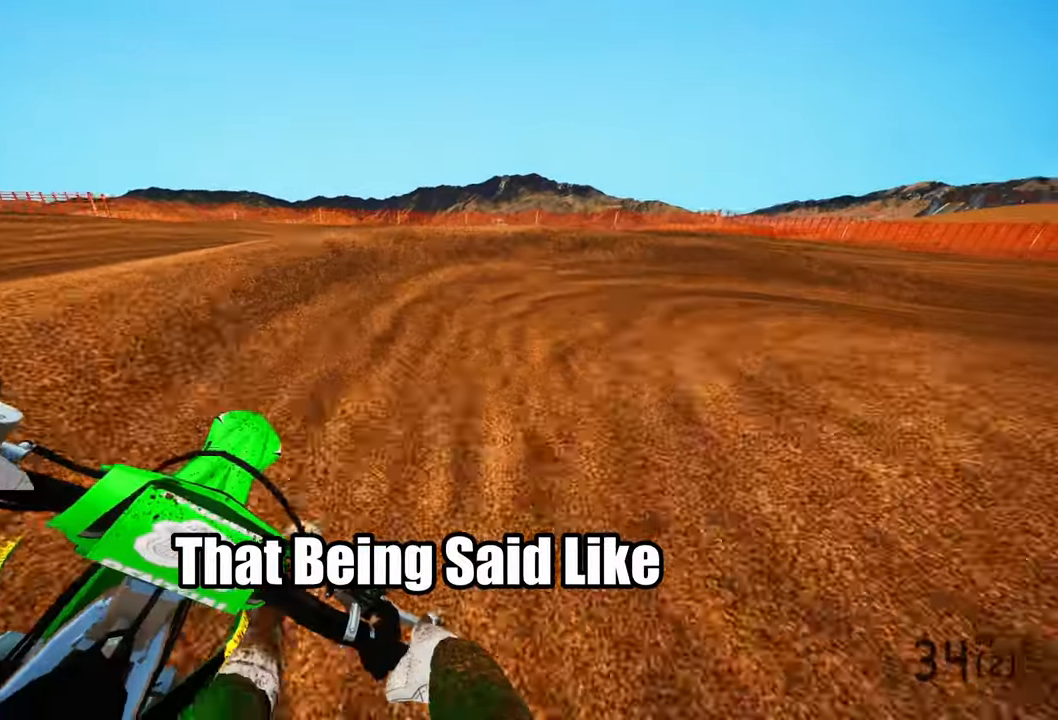
{"buttons": [], "left_stick": "up-right", "right_stick": "left"}
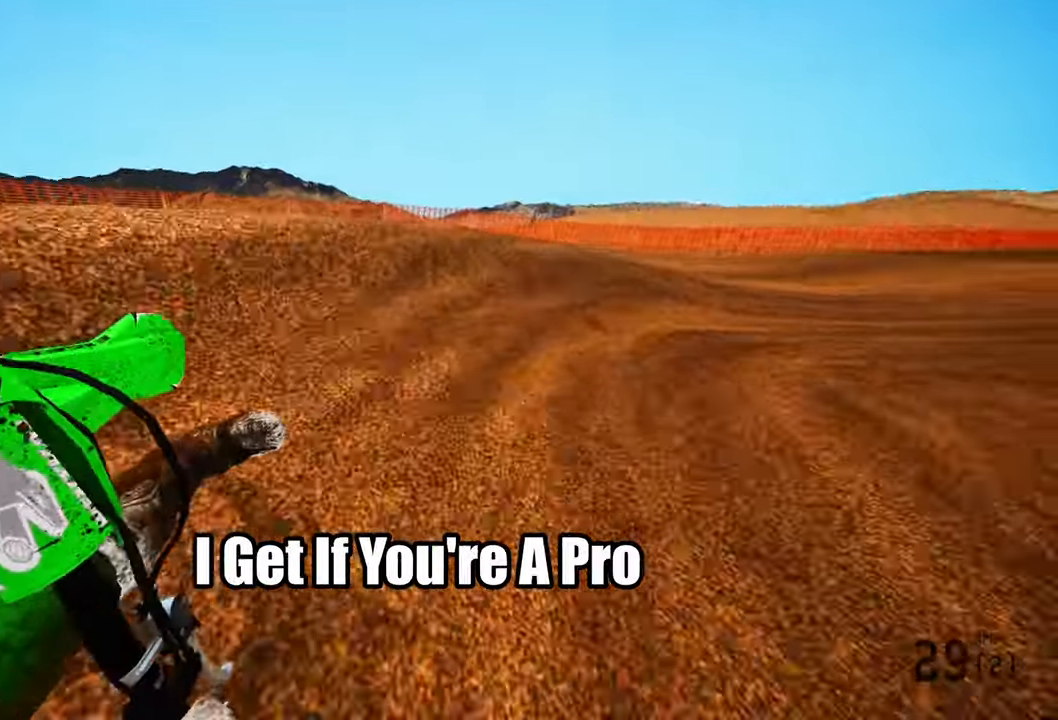
{"buttons": ["R2"], "left_stick": "up", "right_stick": "center"}
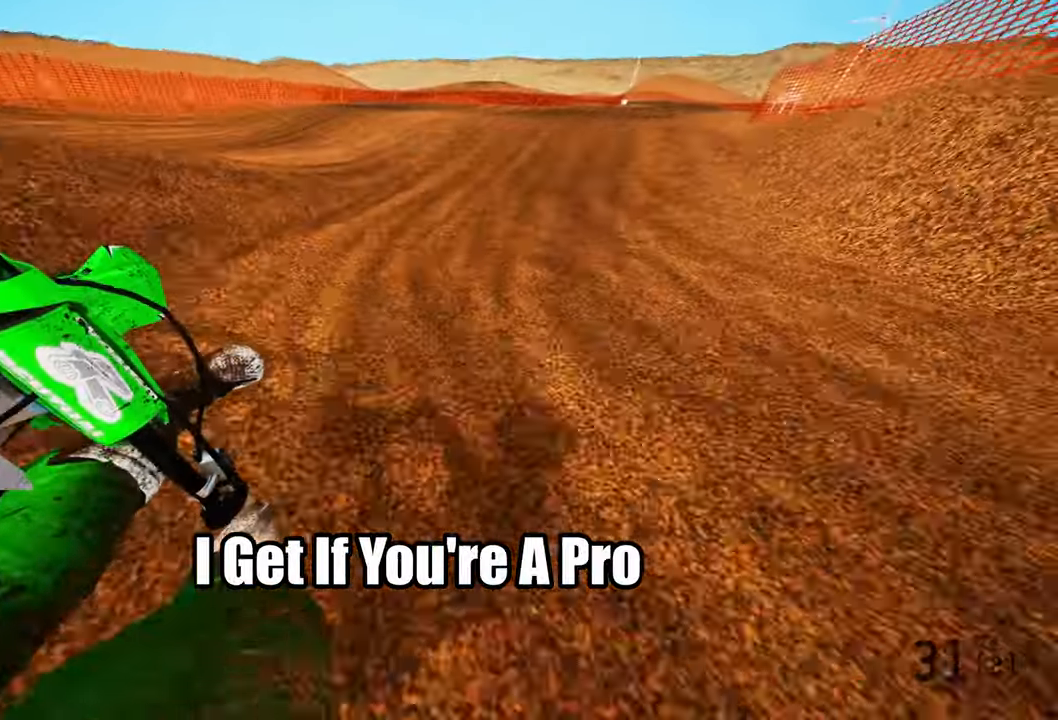
{"buttons": ["R2"], "left_stick": "up", "right_stick": "up"}
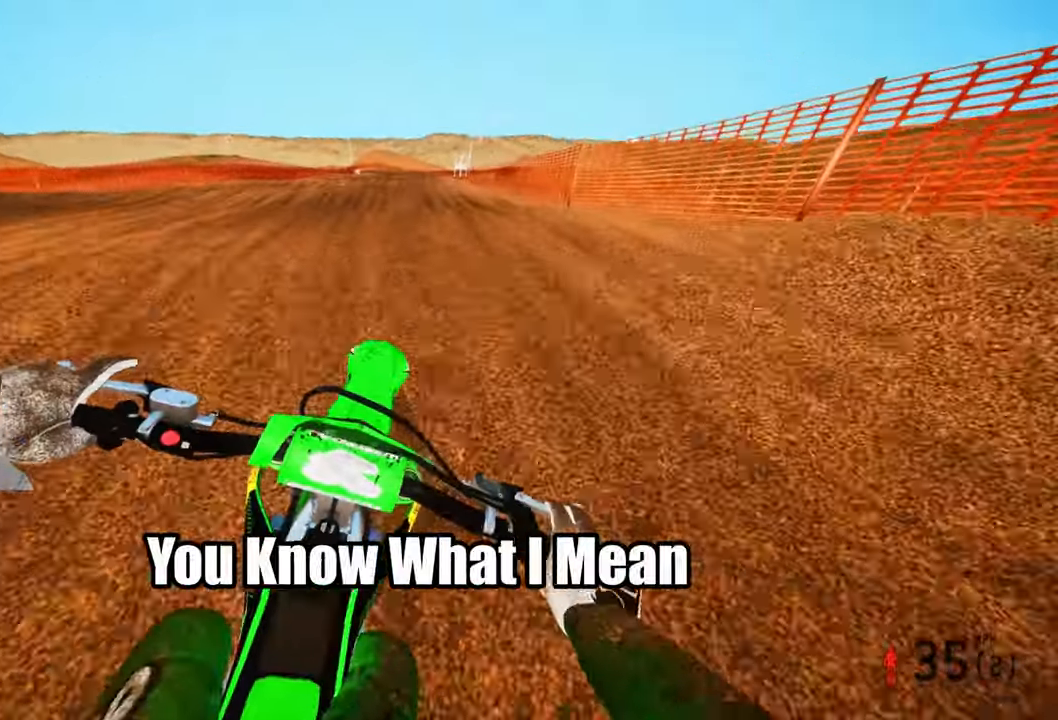
{"buttons": ["R2"], "left_stick": "up-left", "right_stick": "up", "events": [[367, "left_stick", "up-left"]]}
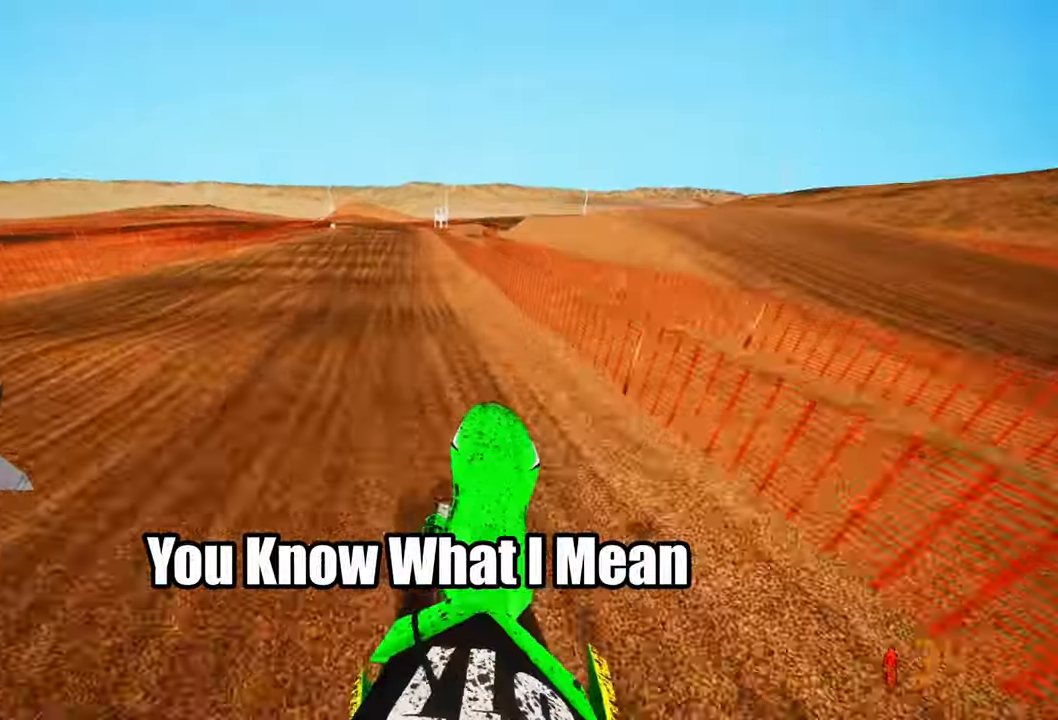
{"buttons": ["R2"], "left_stick": "center", "right_stick": "center"}
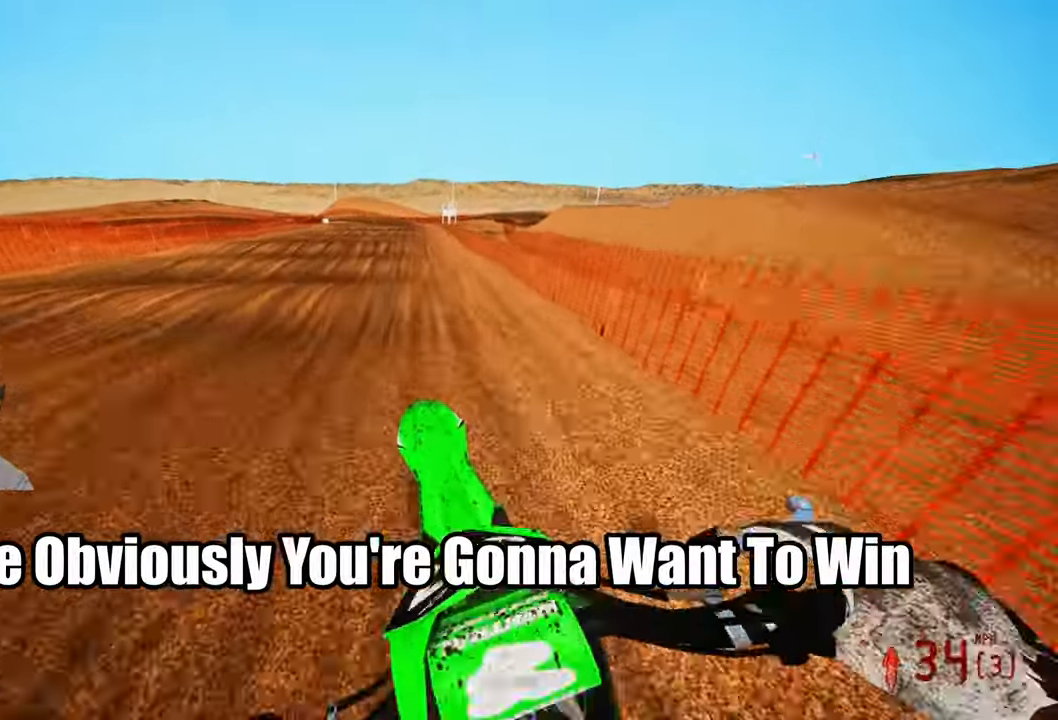
{"buttons": ["R2"], "left_stick": "up-left", "right_stick": "up", "events": [[217, "right_stick", "up"], [500, "left_stick", "up-left"]]}
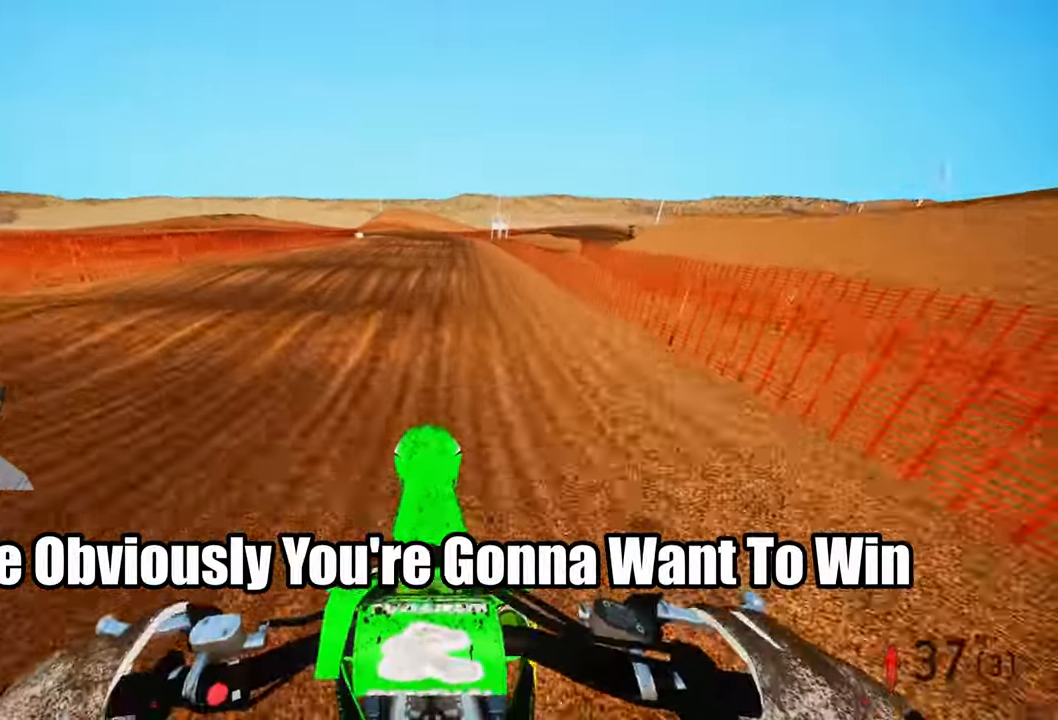
{"buttons": ["R2"], "left_stick": "center", "right_stick": "center", "events": [[150, "right_stick", "center"], [250, "left_stick", "center"]]}
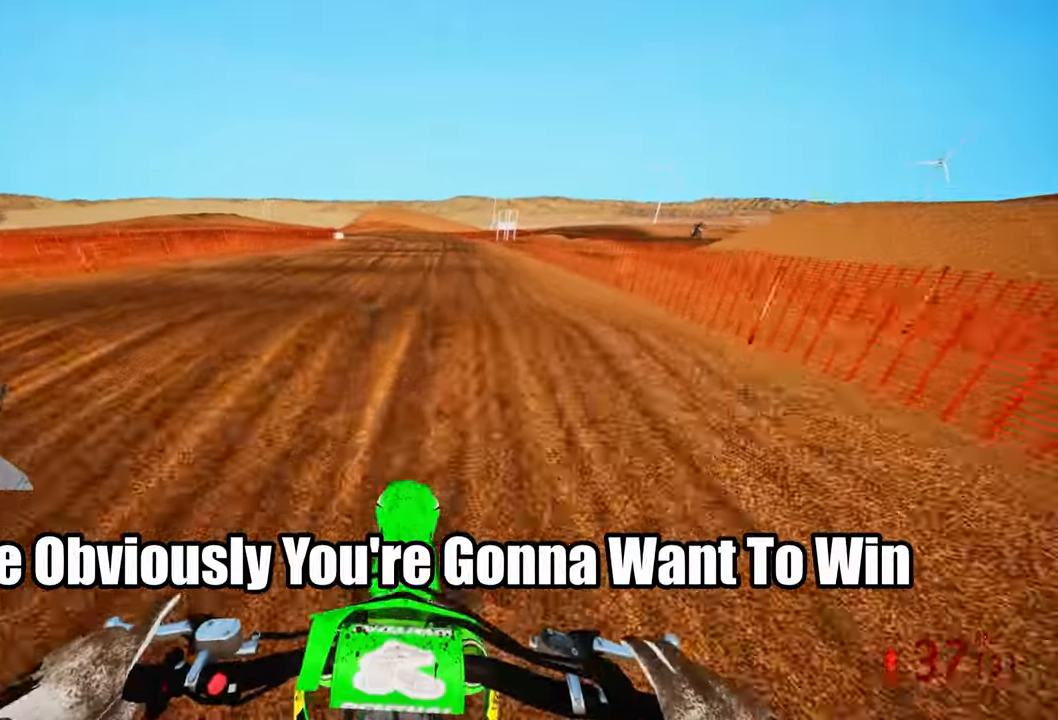
{"buttons": ["R2"], "left_stick": "up-left", "right_stick": "up"}
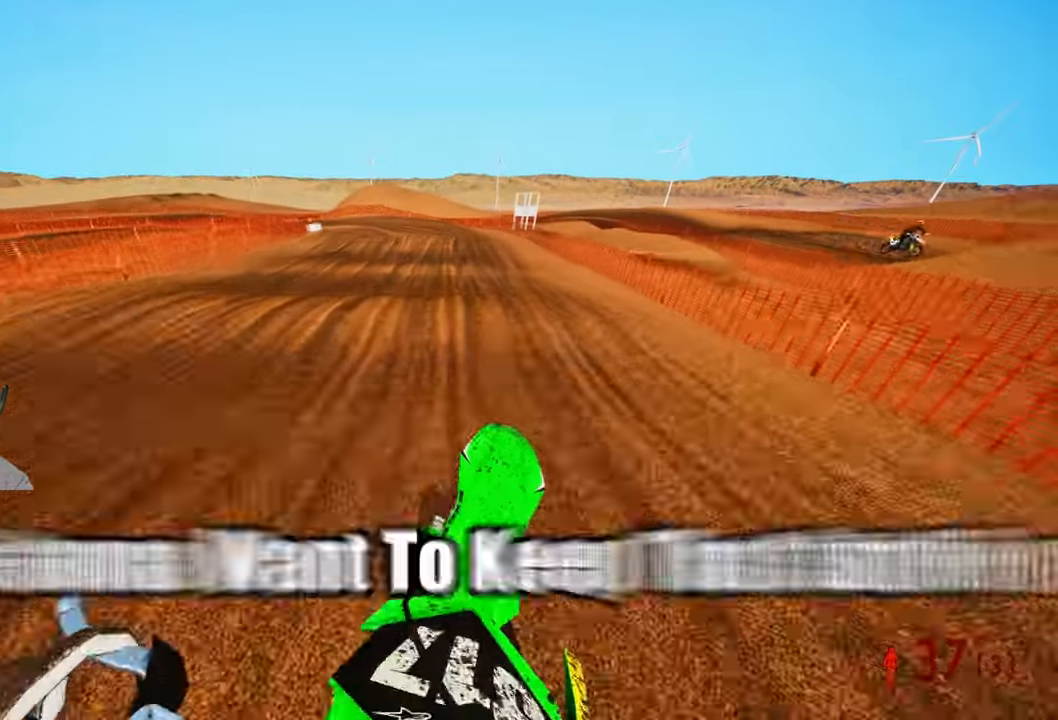
{"buttons": ["R2"], "left_stick": "up-left", "right_stick": "up", "events": []}
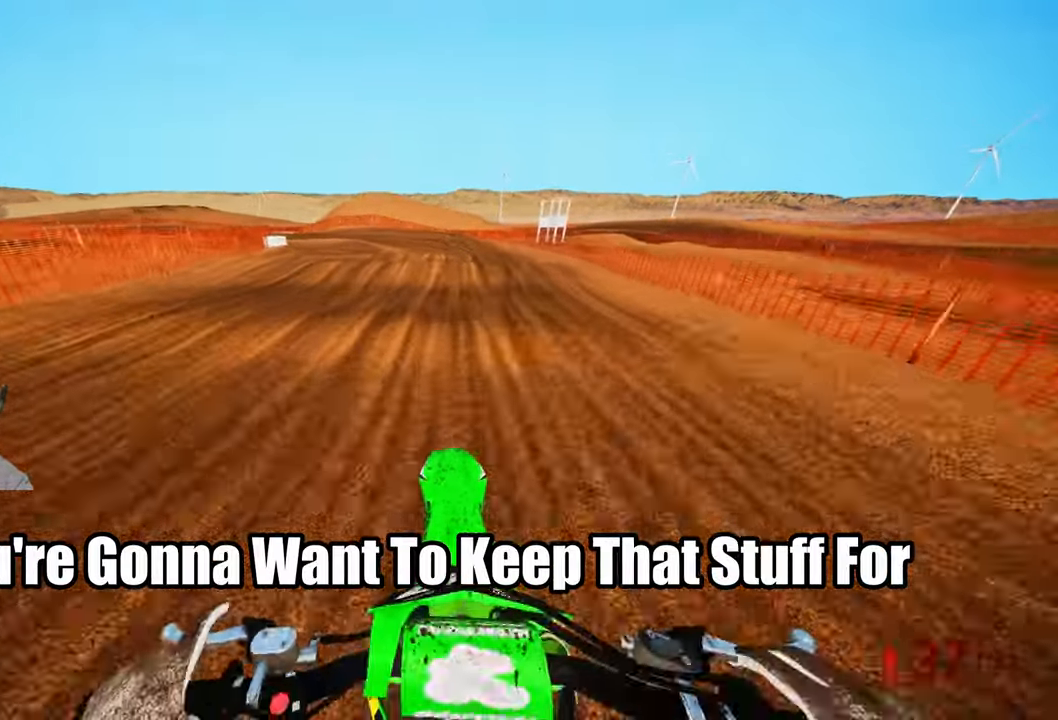
{"buttons": [], "left_stick": "up-left", "right_stick": "up", "events": [[133, "R2", "up"]]}
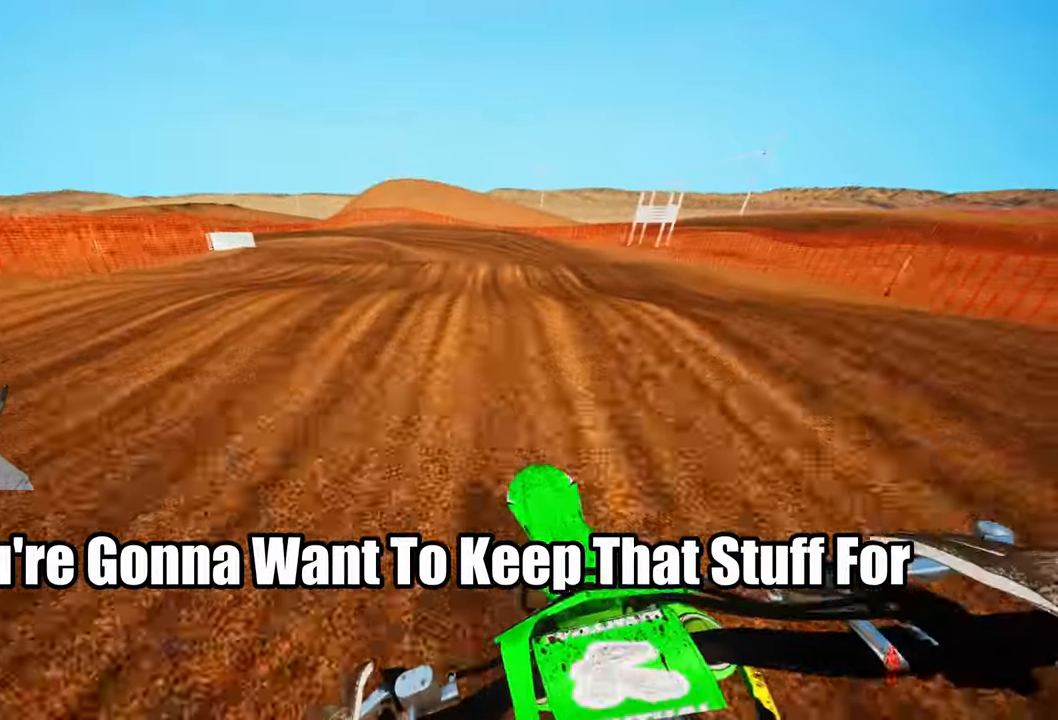
{"buttons": [], "left_stick": "up-left", "right_stick": "up-right", "events": [[116, "R2", "down"], [250, "right_stick", "up-right"], [416, "R2", "up"]]}
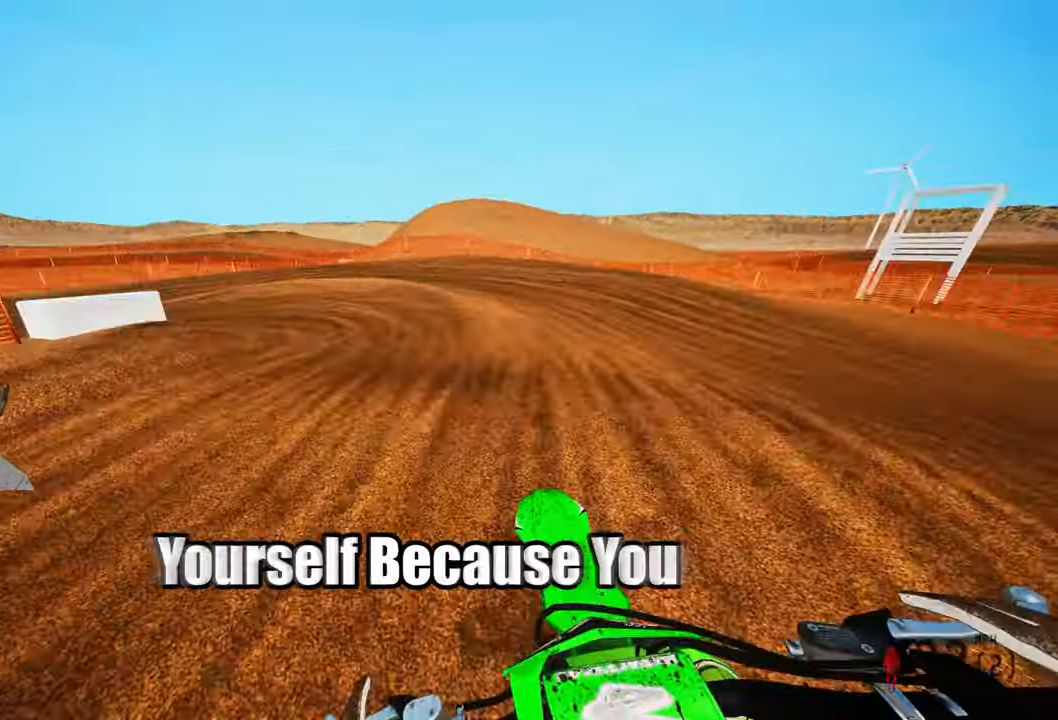
{"buttons": [], "left_stick": "up-left", "right_stick": "center", "events": [[116, "R3", "down"], [116, "right_stick", "center"], [200, "R3", "up"], [200, "right_stick", "up-right"], [250, "right_stick", "center"]]}
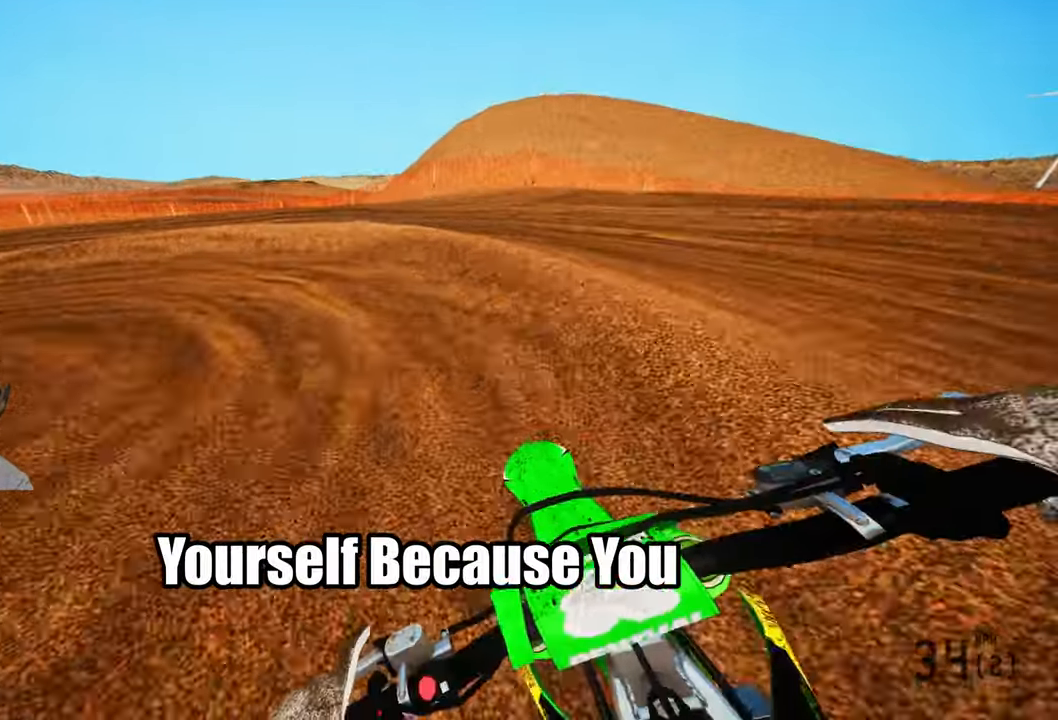
{"buttons": ["R2"], "left_stick": "up-left", "right_stick": "up-right", "events": [[133, "L2", "down"], [300, "right_stick", "up-right"], [433, "L2", "up"], [466, "R2", "down"]]}
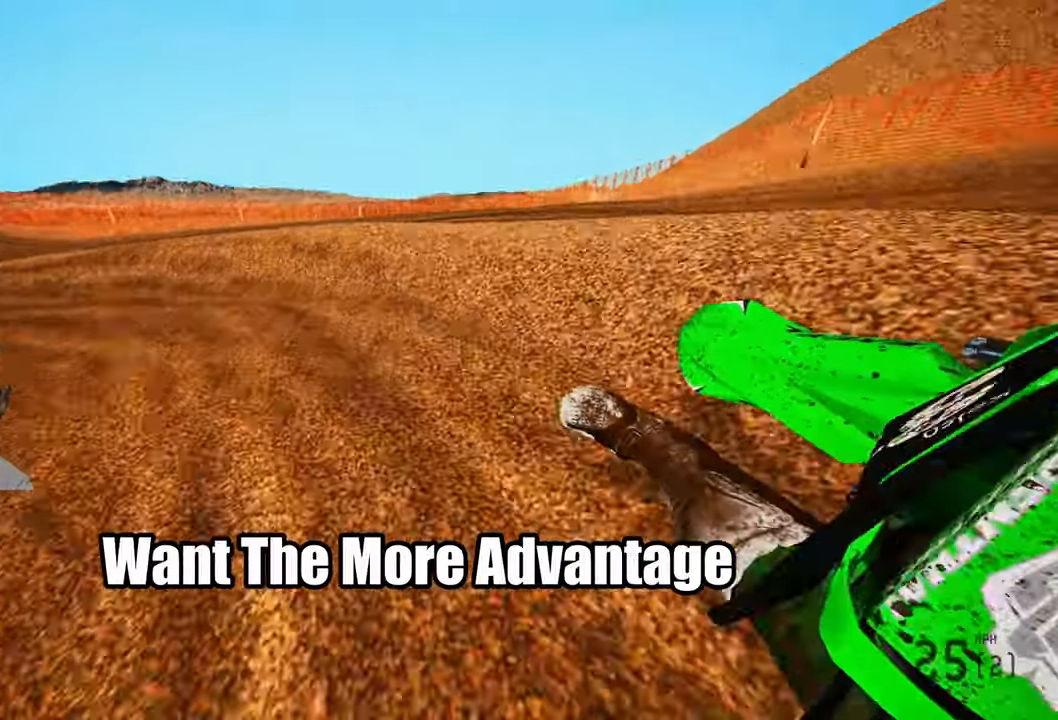
{"buttons": ["R2"], "left_stick": "up", "right_stick": "up-right", "events": [[266, "left_stick", "up"]]}
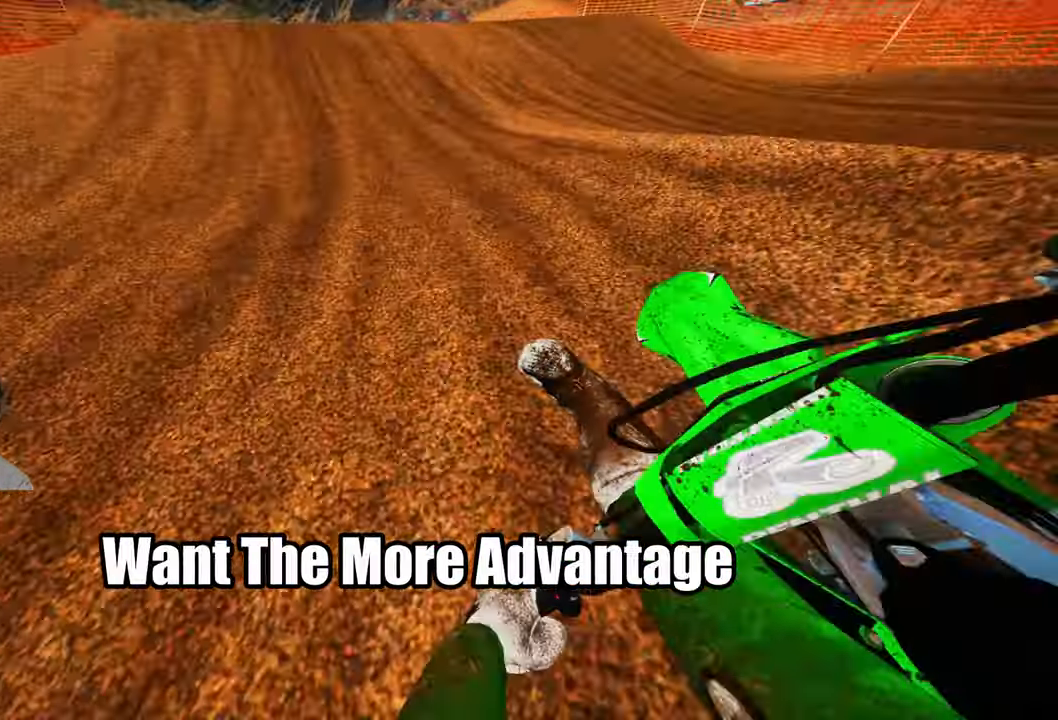
{"buttons": [], "left_stick": "up-right", "right_stick": "left", "events": [[66, "left_stick", "up-right"], [116, "R3", "down"], [116, "right_stick", "center"], [250, "R3", "up"], [316, "right_stick", "left"], [416, "R2", "up"]]}
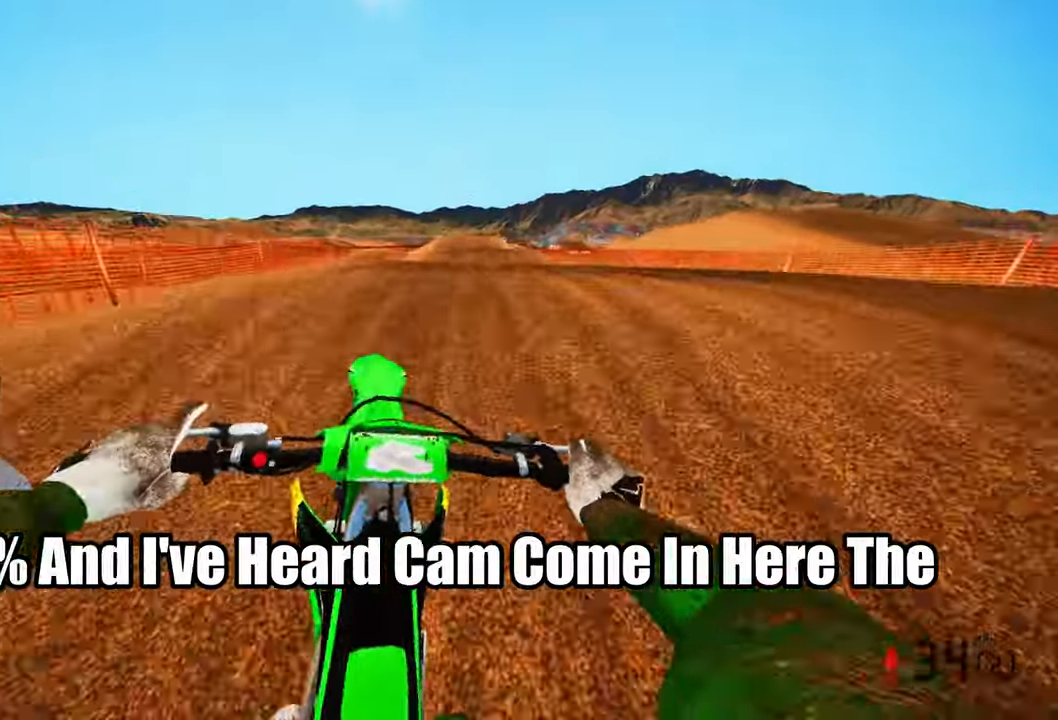
{"buttons": [], "left_stick": "up", "right_stick": "up"}
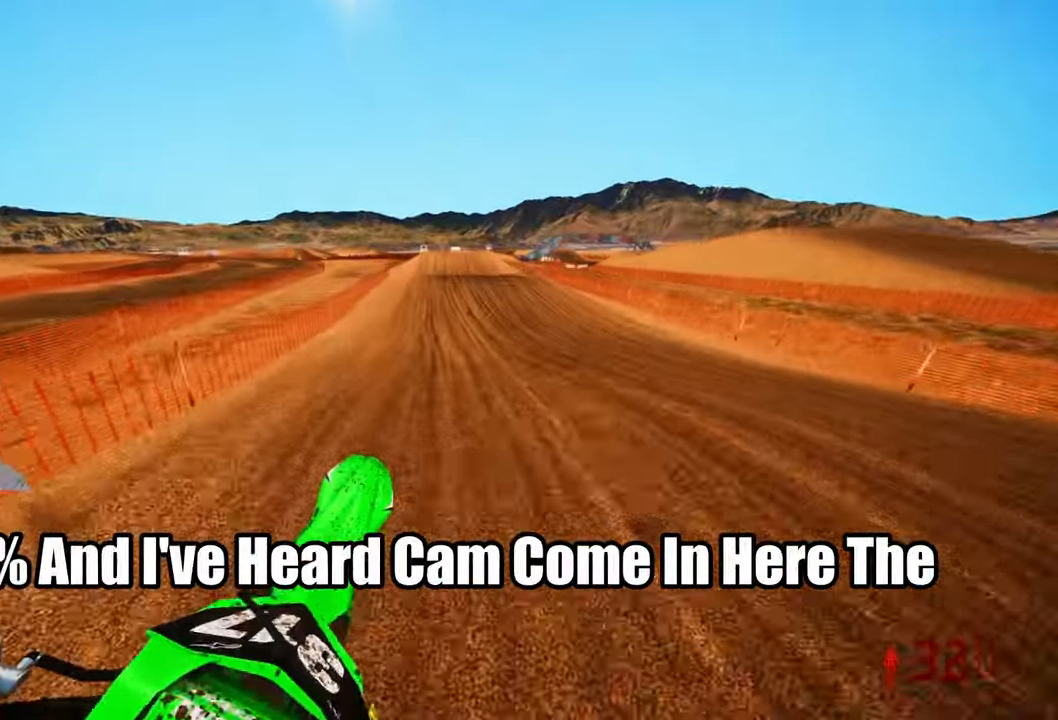
{"buttons": [], "left_stick": "up-right", "right_stick": "up", "events": [[83, "R2", "down"], [83, "left_stick", "up-right"], [466, "R2", "up"]]}
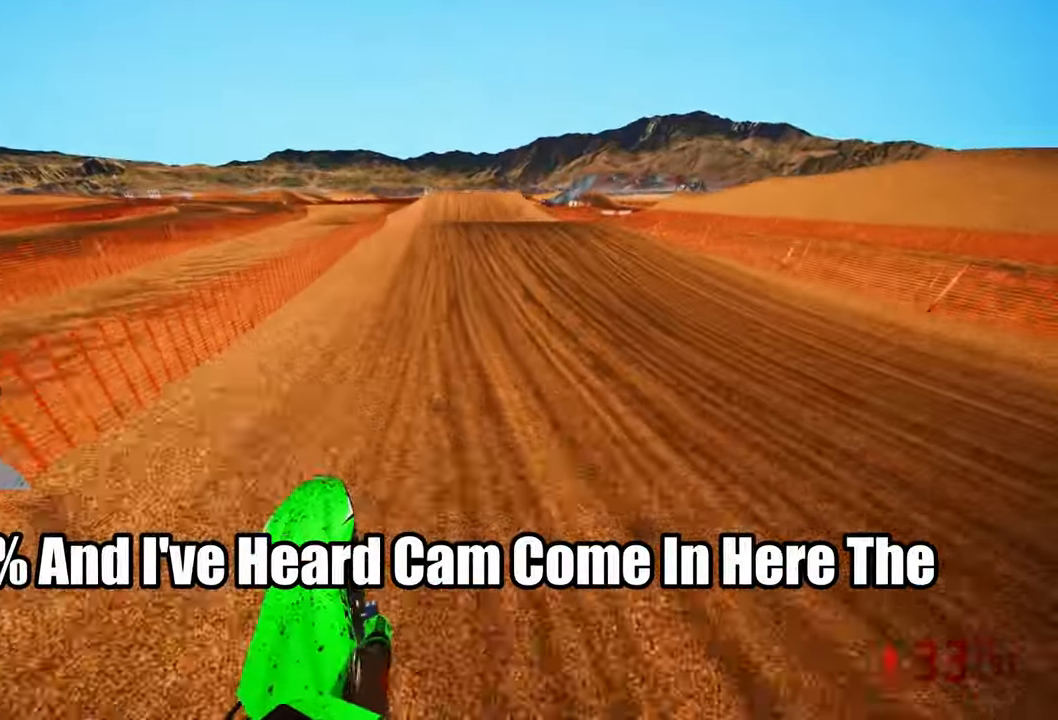
{"buttons": [], "left_stick": "center", "right_stick": "up", "events": [[16, "right_stick", "center"], [100, "R2", "down"], [283, "R2", "up"], [283, "right_stick", "up"], [300, "left_stick", "center"]]}
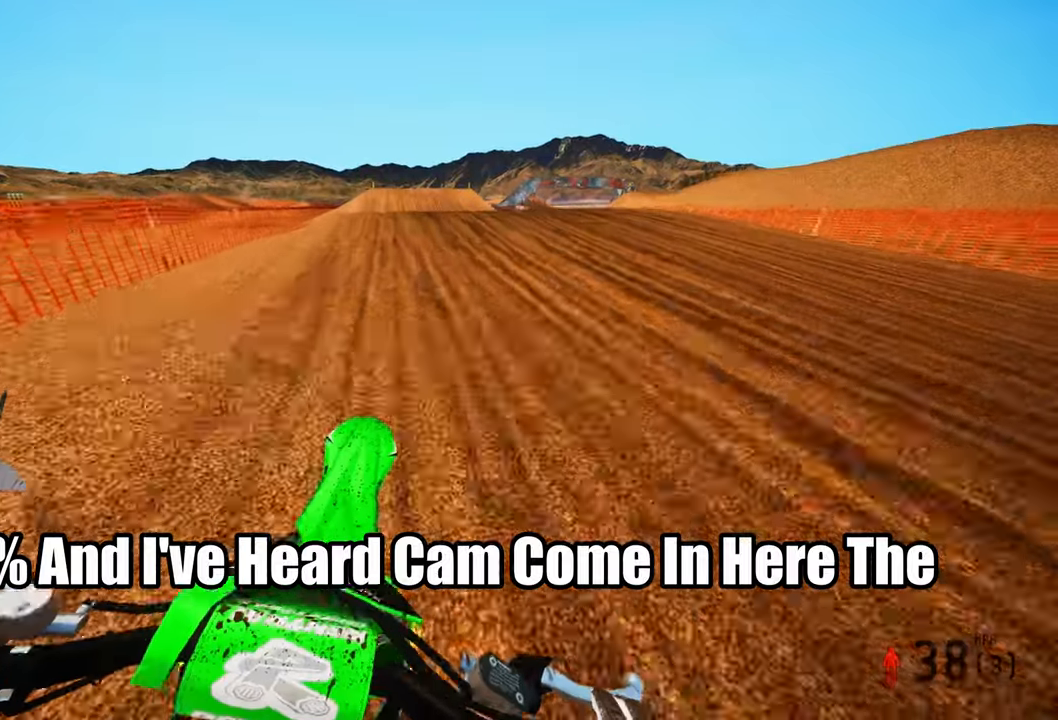
{"buttons": ["R2"], "left_stick": "center", "right_stick": "center", "events": [[100, "left_stick", "up-right"], [167, "R2", "down"], [200, "left_stick", "center"], [500, "right_stick", "center"]]}
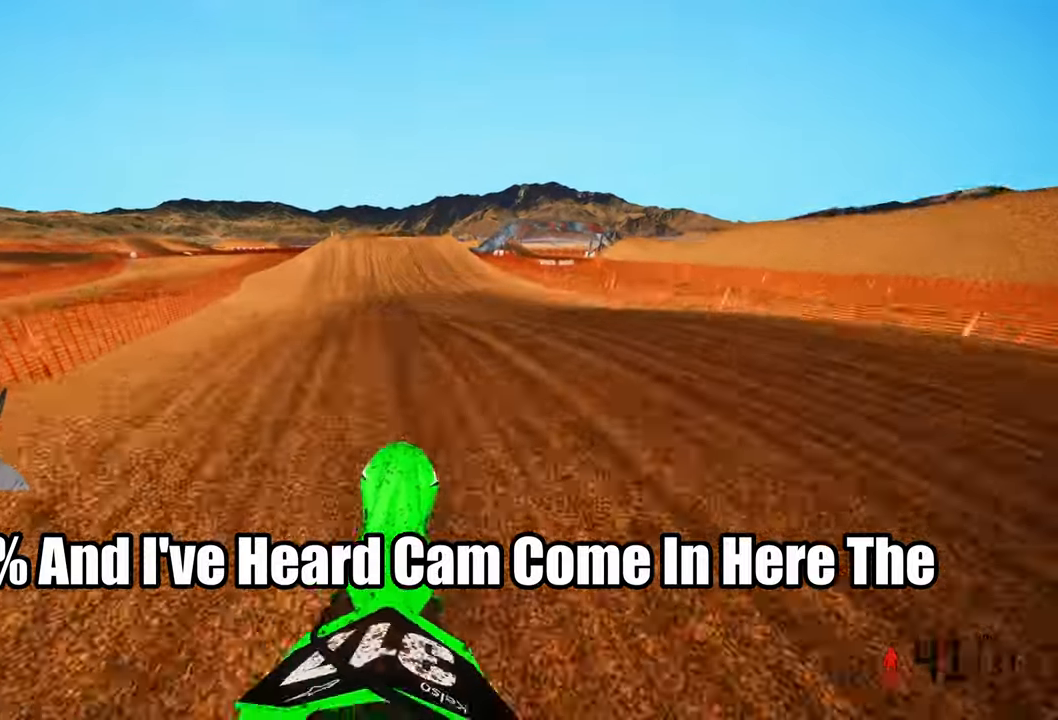
{"buttons": ["R2"], "left_stick": "up-left", "right_stick": "up-right"}
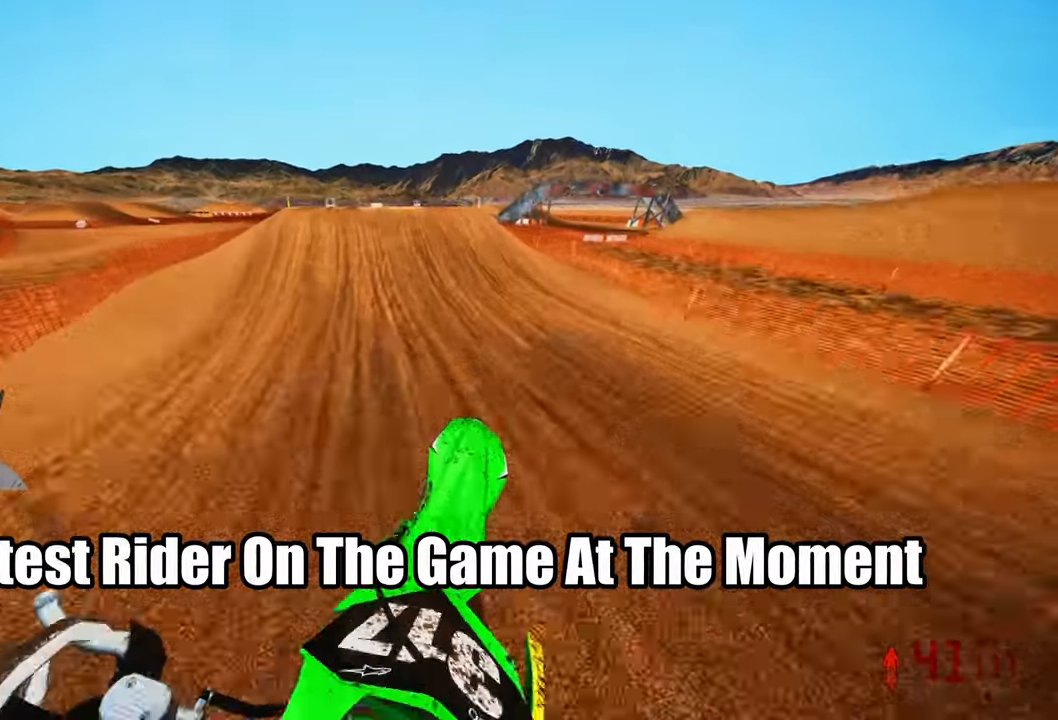
{"buttons": ["R2"], "left_stick": "up-left", "right_stick": "center", "events": [[233, "right_stick", "down-left"], [367, "right_stick", "center"]]}
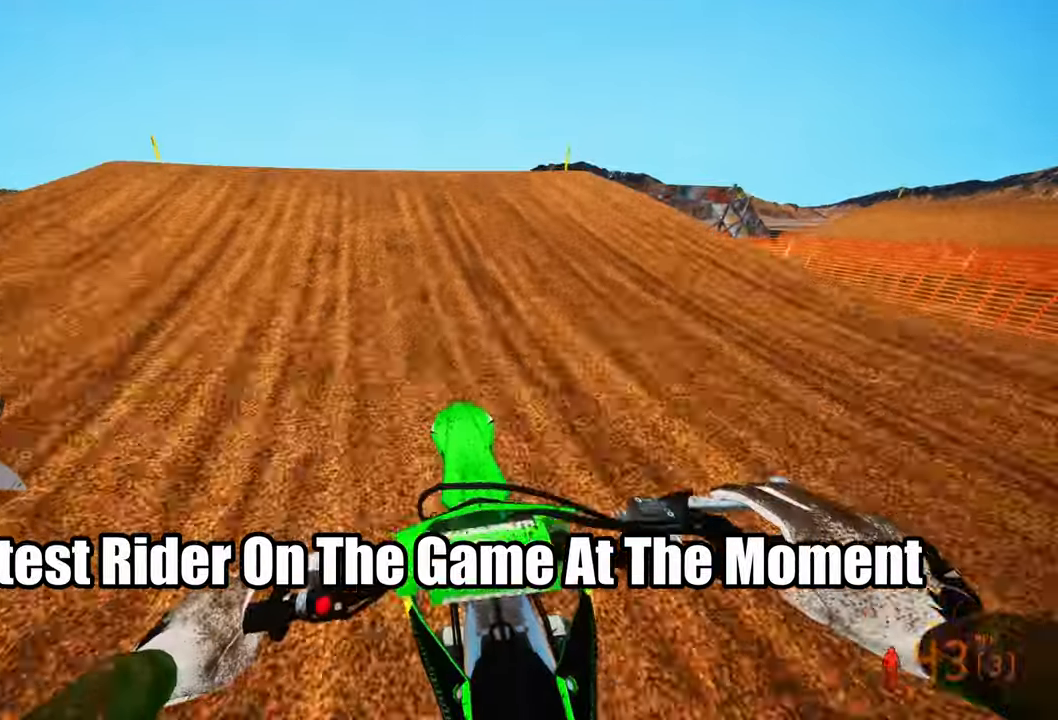
{"buttons": [], "left_stick": "up-right", "right_stick": "center", "events": [[200, "R3", "down"], [267, "R3", "up"], [300, "R2", "up"], [333, "left_stick", "up-right"]]}
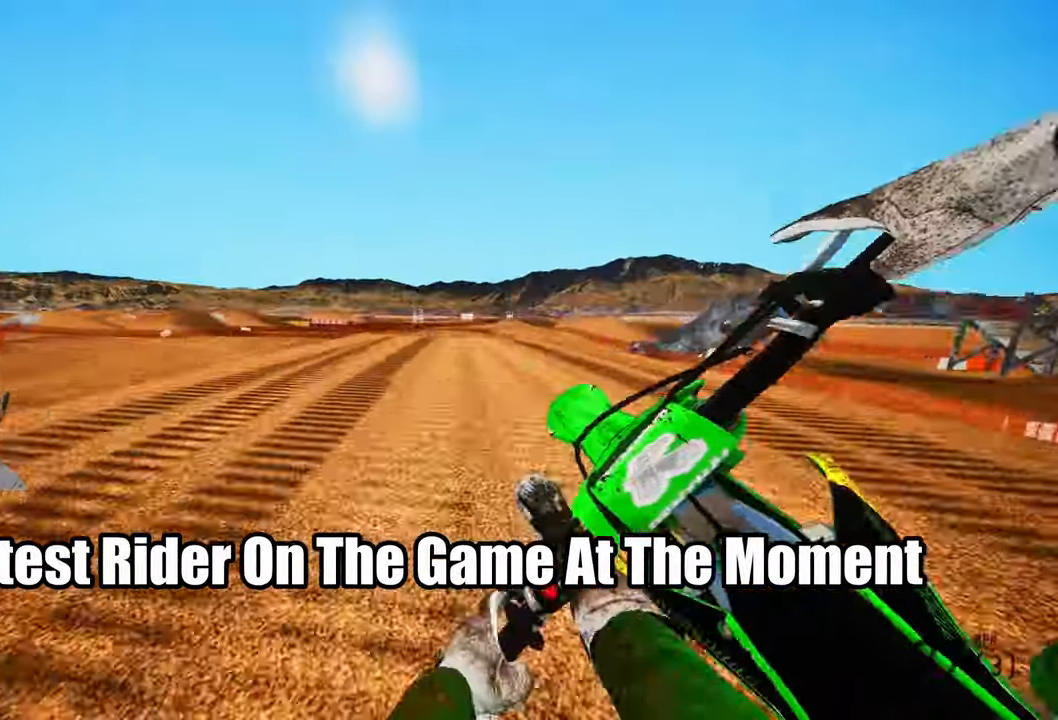
{"buttons": ["R2"], "left_stick": "up-right", "right_stick": "down", "events": [[167, "R2", "down"], [267, "R3", "down"], [350, "R3", "up"], [500, "right_stick", "down"]]}
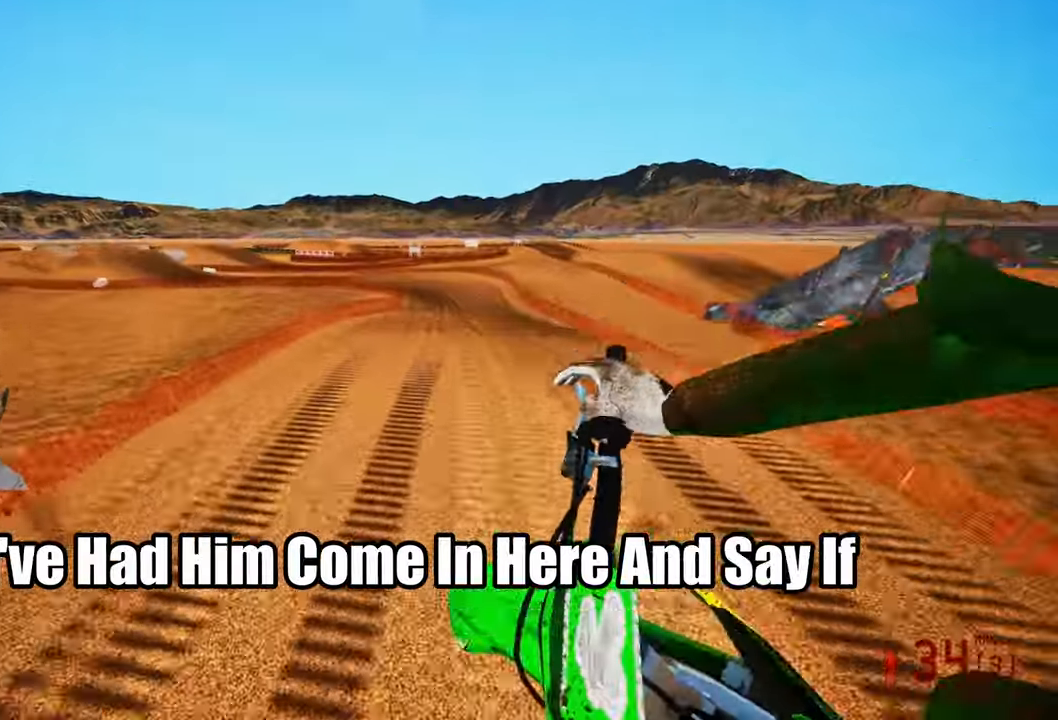
{"buttons": ["R2"], "left_stick": "up-right", "right_stick": "center", "events": [[133, "right_stick", "center"]]}
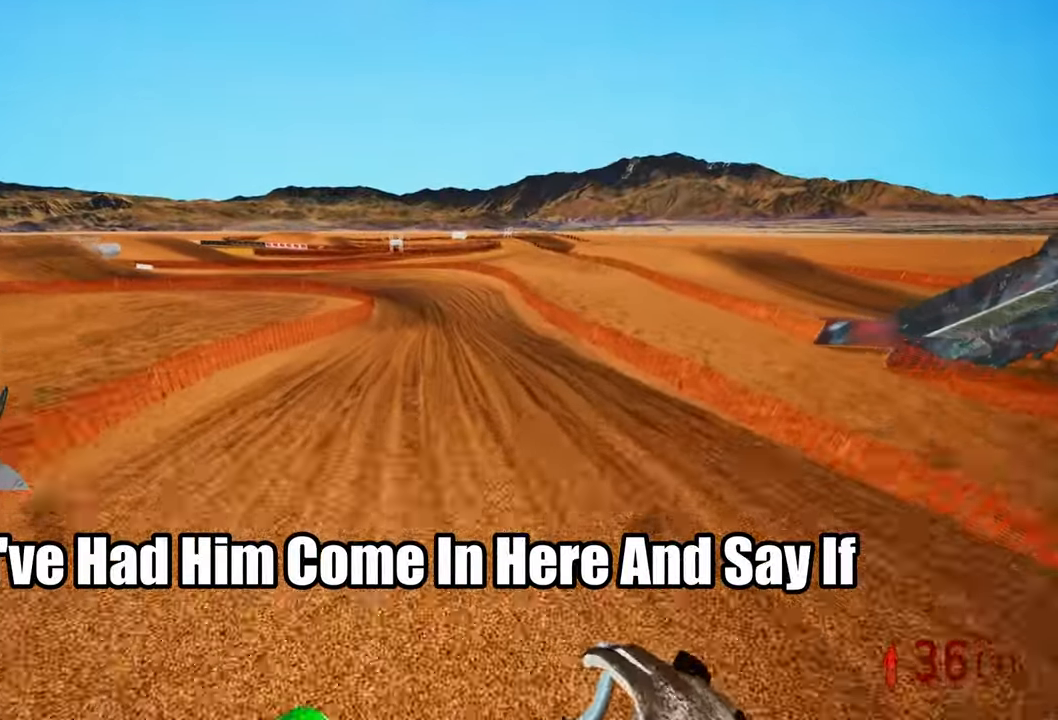
{"buttons": ["R2"], "left_stick": "up-left", "right_stick": "up-right", "events": [[100, "left_stick", "center"], [350, "right_stick", "up-right"], [417, "left_stick", "up-left"]]}
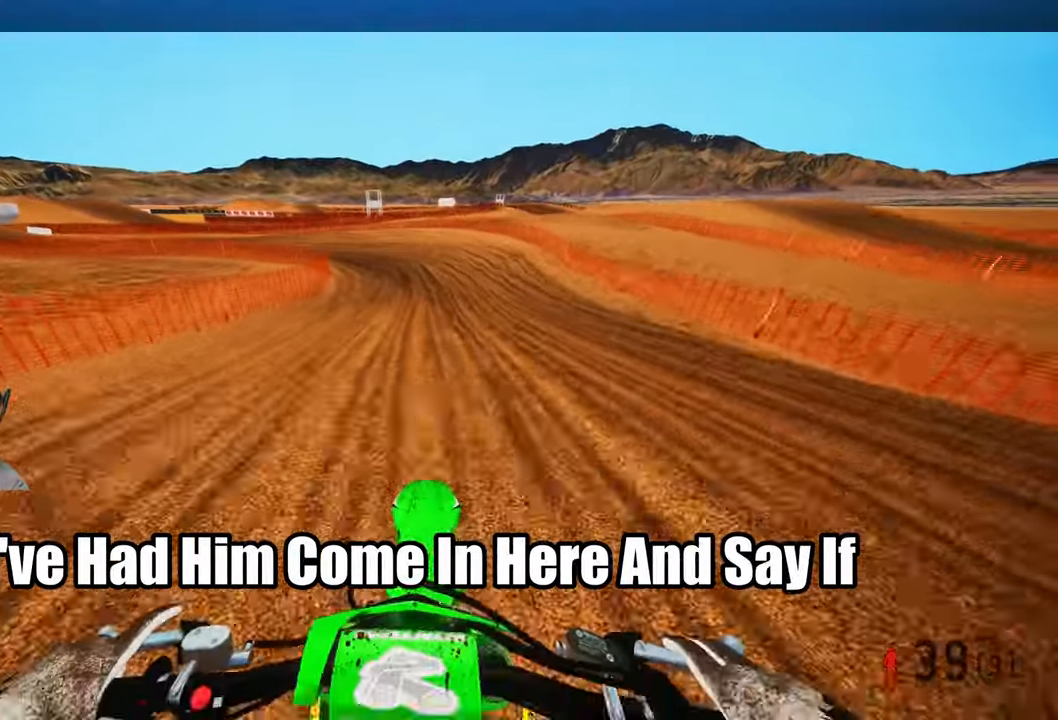
{"buttons": [], "left_stick": "up-left", "right_stick": "up-right", "events": [[333, "R2", "up"], [333, "R3", "down"], [333, "right_stick", "center"], [433, "R3", "up"], [433, "right_stick", "up-right"]]}